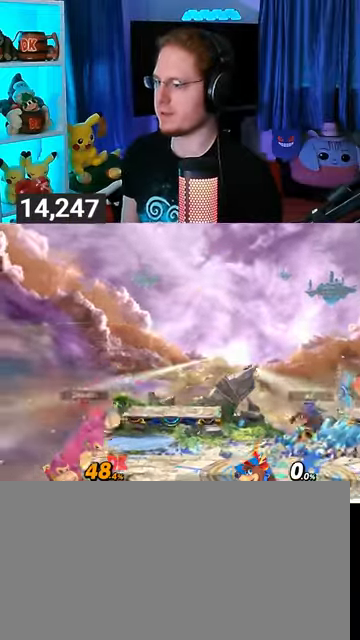
Gameplay with a controller (Nintendo layout); each line is a JSON object with the inputs held at the frame after it. "events" lists button and stick changes between this image and that frame as [ms after this image, input, new state], when the widget could be followed in between. Not read: L3 R3.
{"buttons": [], "left_stick": "left", "right_stick": "center", "events": [[233, "left_stick", "right"], [433, "left_stick", "left"]]}
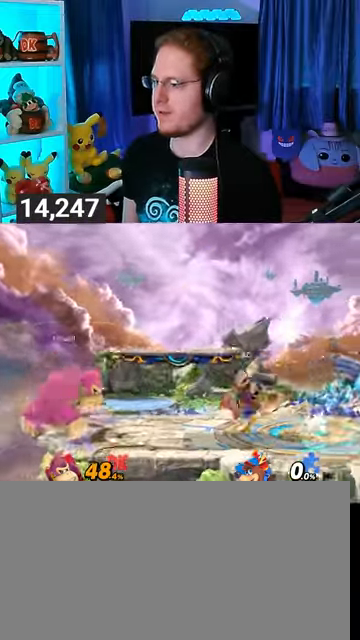
{"buttons": ["A"], "left_stick": "right", "right_stick": "center", "events": [[67, "left_stick", "center"], [167, "left_stick", "left"], [367, "left_stick", "down"], [467, "Y", "down"], [467, "left_stick", "right"], [500, "A", "down"], [500, "Y", "up"]]}
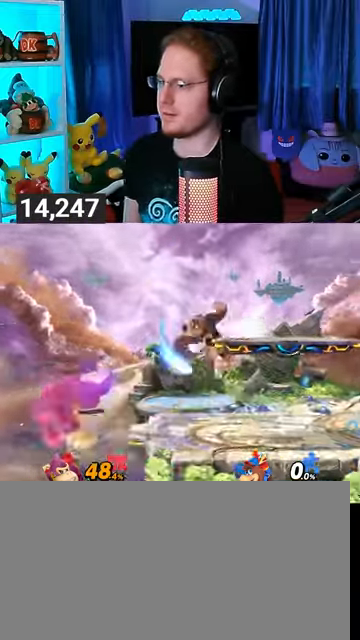
{"buttons": [], "left_stick": "center", "right_stick": "center", "events": [[33, "A", "up"], [33, "left_stick", "left"], [133, "Y", "down"], [367, "Y", "up"], [367, "left_stick", "center"]]}
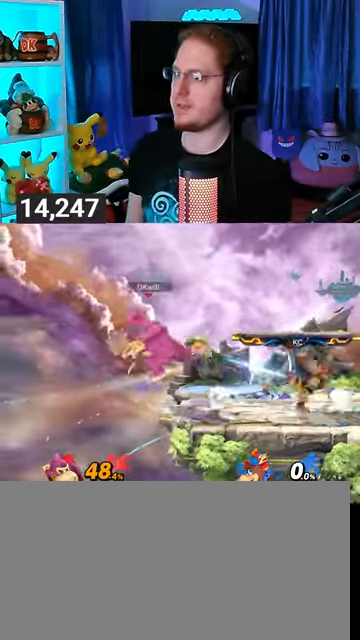
{"buttons": [], "left_stick": "center", "right_stick": "center", "events": []}
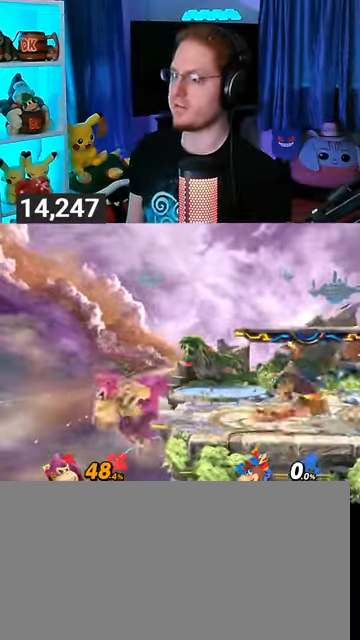
{"buttons": [], "left_stick": "center", "right_stick": "center", "events": []}
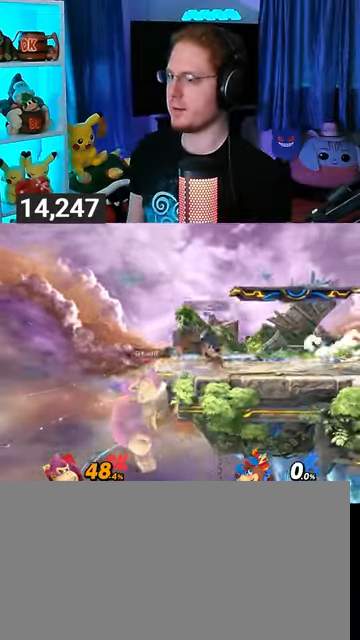
{"buttons": [], "left_stick": "right", "right_stick": "center", "events": [[333, "left_stick", "right"]]}
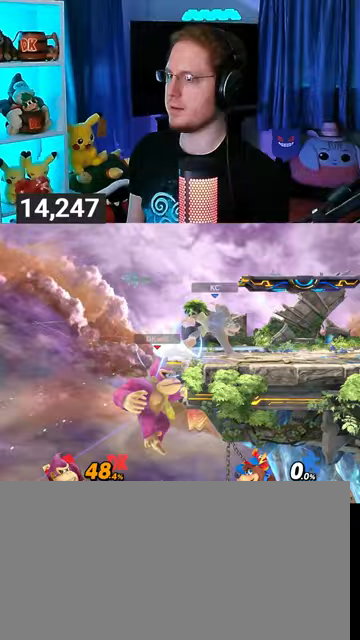
{"buttons": [], "left_stick": "up-right", "right_stick": "center", "events": [[33, "Y", "down"], [167, "Y", "up"], [433, "left_stick", "up-right"]]}
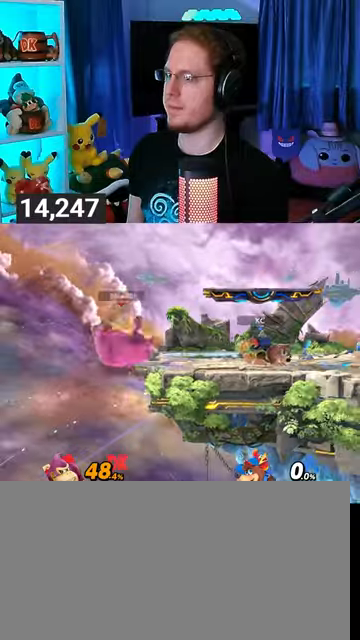
{"buttons": ["R1"], "left_stick": "center", "right_stick": "center", "events": [[100, "left_stick", "center"], [267, "R1", "down"]]}
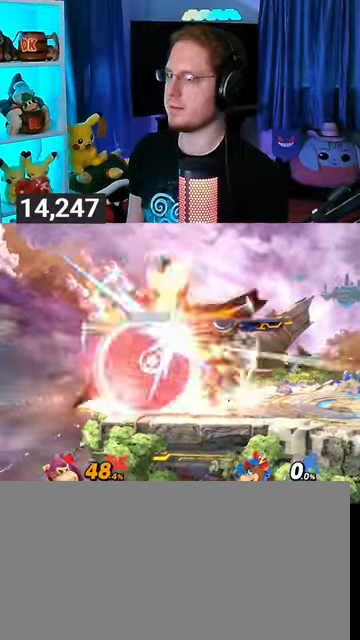
{"buttons": [], "left_stick": "center", "right_stick": "center", "events": [[167, "R1", "up"], [233, "left_stick", "right"], [267, "R1", "down"], [367, "R1", "up"], [367, "left_stick", "center"]]}
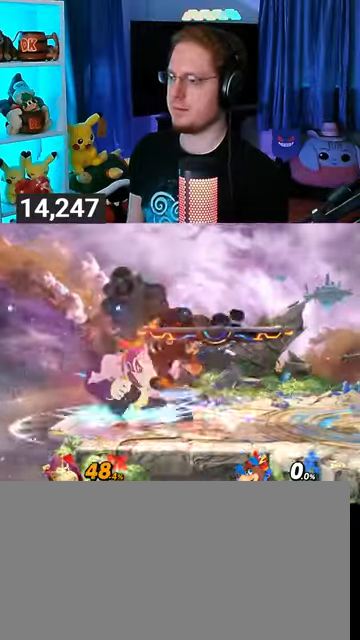
{"buttons": [], "left_stick": "down", "right_stick": "center", "events": [[333, "left_stick", "down"], [367, "B", "down"], [467, "B", "up"]]}
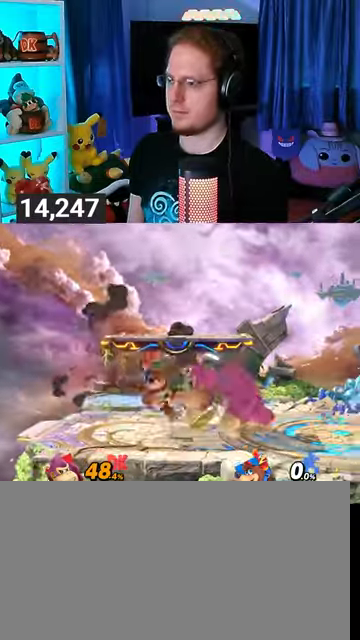
{"buttons": [], "left_stick": "down", "right_stick": "center", "events": []}
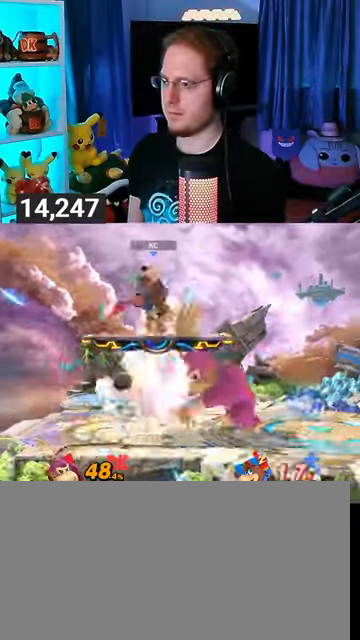
{"buttons": [], "left_stick": "right", "right_stick": "center", "events": [[100, "left_stick", "center"], [333, "Y", "down"], [400, "A", "down"], [400, "Y", "up"], [467, "A", "up"], [500, "left_stick", "right"]]}
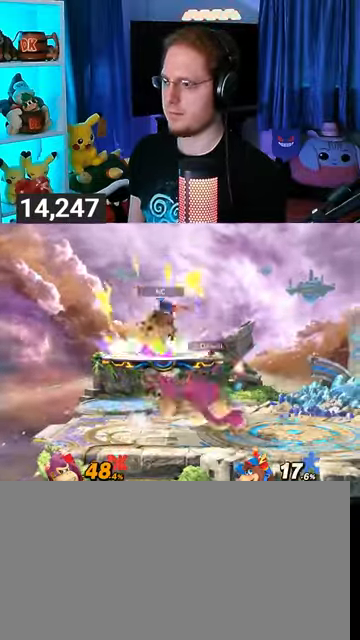
{"buttons": [], "left_stick": "center", "right_stick": "center", "events": [[67, "Y", "down"], [233, "left_stick", "up-right"], [433, "Y", "up"], [433, "left_stick", "down"], [500, "left_stick", "center"]]}
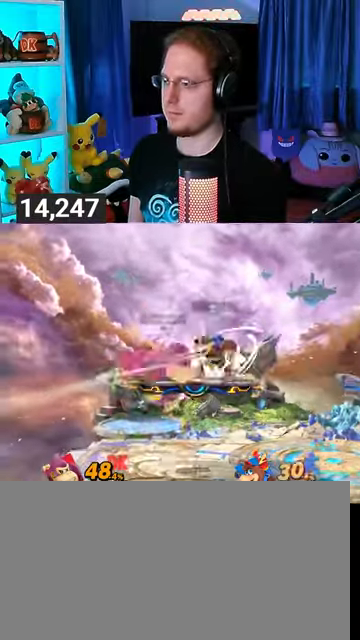
{"buttons": ["Y"], "left_stick": "right", "right_stick": "center", "events": [[133, "left_stick", "right"], [367, "Y", "down"]]}
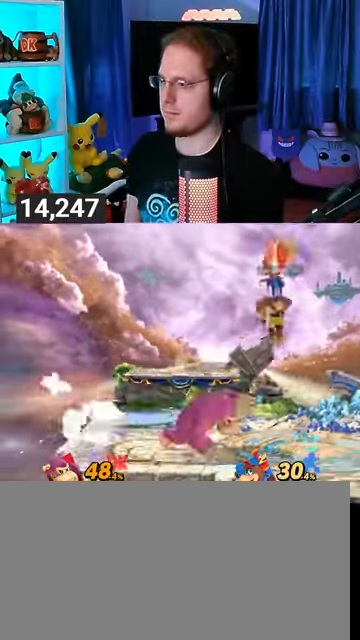
{"buttons": [], "left_stick": "center", "right_stick": "center", "events": [[167, "Y", "up"], [233, "left_stick", "center"]]}
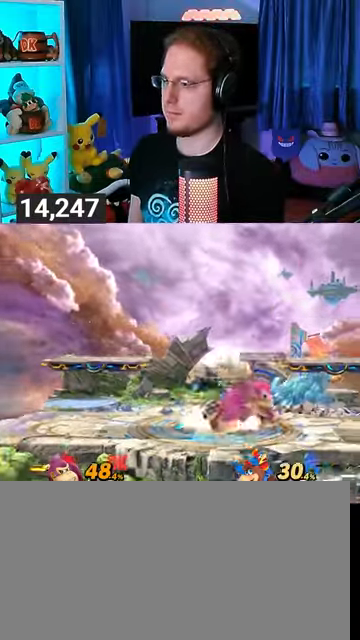
{"buttons": ["R1"], "left_stick": "center", "right_stick": "center", "events": [[67, "Y", "down"], [400, "Y", "up"], [500, "R1", "down"]]}
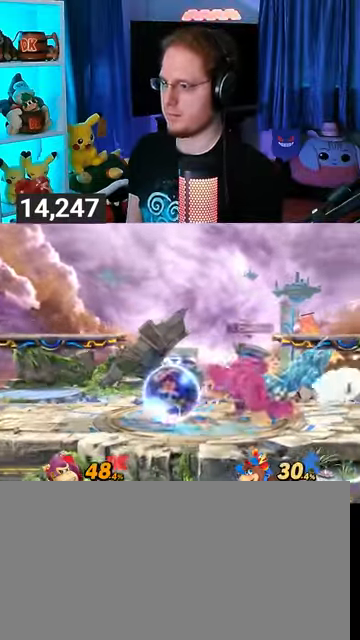
{"buttons": ["R1"], "left_stick": "up", "right_stick": "center", "events": [[433, "left_stick", "up"]]}
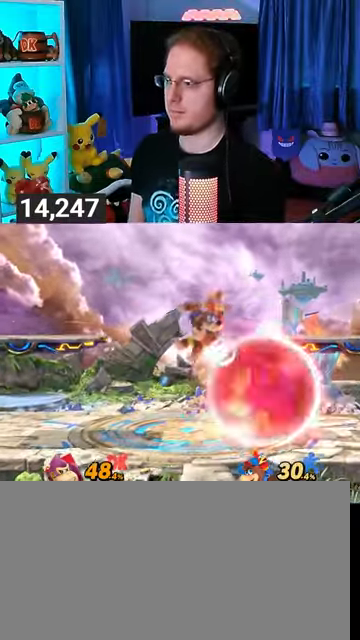
{"buttons": ["A", "B"], "left_stick": "up-left", "right_stick": "center", "events": [[100, "A", "down"], [100, "B", "down"], [100, "L1", "down"], [300, "left_stick", "up-left"], [367, "L1", "up"], [500, "R1", "up"]]}
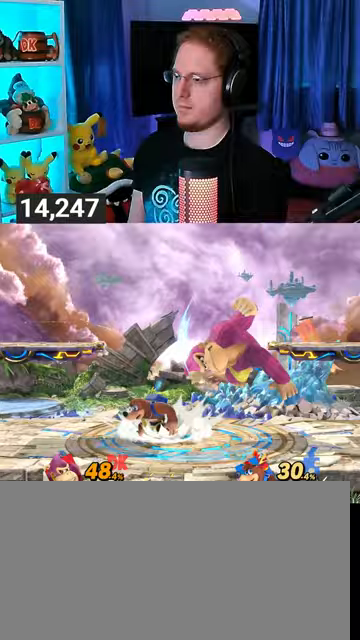
{"buttons": [], "left_stick": "left", "right_stick": "center", "events": [[33, "B", "up"], [33, "left_stick", "right"], [67, "A", "up"], [233, "Y", "down"], [433, "Y", "up"], [467, "left_stick", "left"]]}
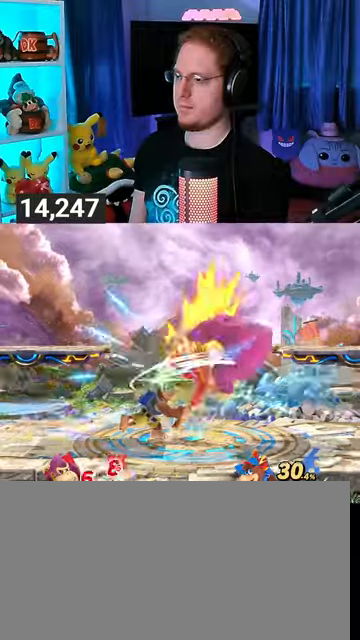
{"buttons": [], "left_stick": "left", "right_stick": "center", "events": []}
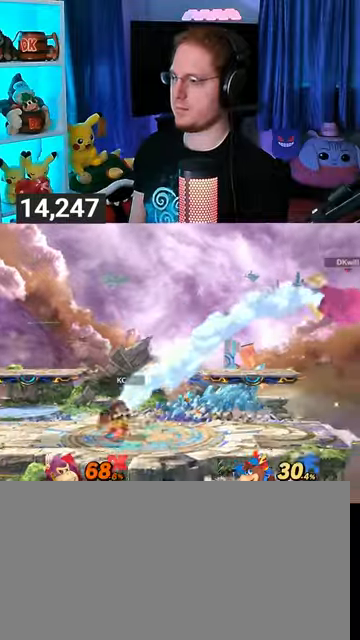
{"buttons": ["Y"], "left_stick": "left", "right_stick": "center", "events": [[467, "Y", "down"]]}
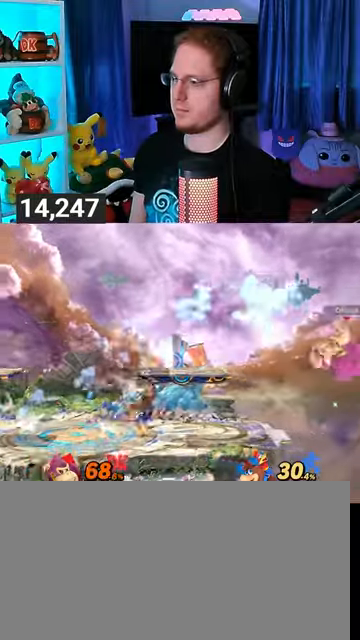
{"buttons": [], "left_stick": "left", "right_stick": "center", "events": [[100, "Y", "up"], [133, "Y", "down"], [233, "Y", "up"]]}
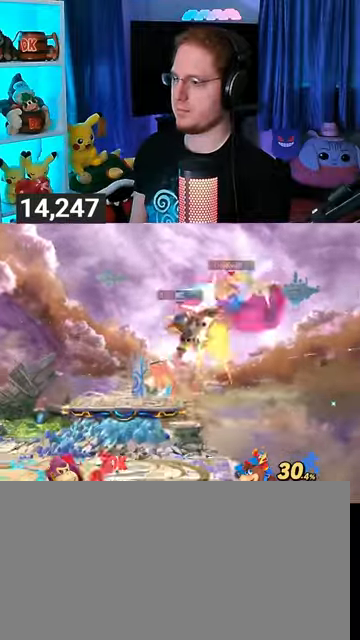
{"buttons": [], "left_stick": "up-left", "right_stick": "center", "events": [[133, "Y", "down"], [267, "left_stick", "center"], [367, "left_stick", "up-left"], [500, "Y", "up"]]}
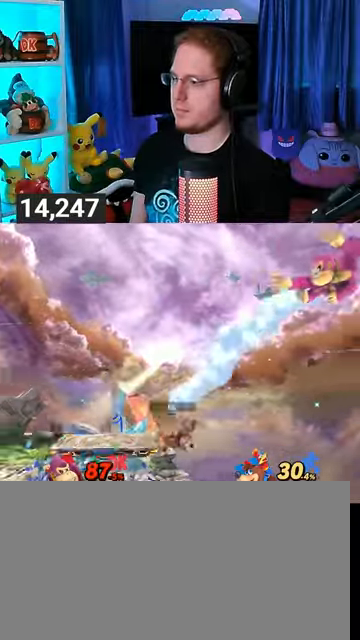
{"buttons": [], "left_stick": "up-left", "right_stick": "center", "events": []}
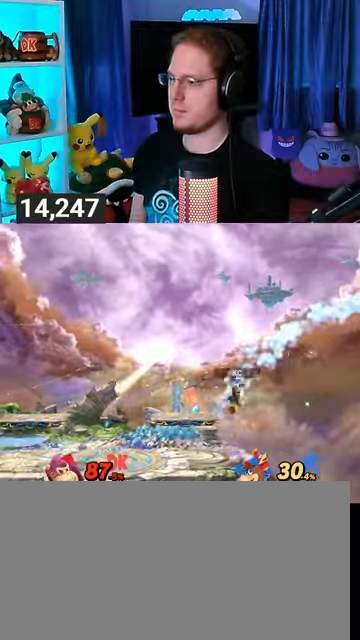
{"buttons": ["Y"], "left_stick": "right", "right_stick": "center", "events": [[300, "left_stick", "center"], [333, "Y", "down"], [400, "Y", "up"], [467, "Y", "down"], [500, "left_stick", "right"]]}
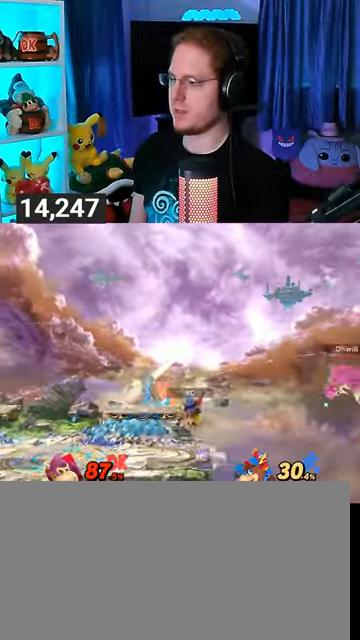
{"buttons": [], "left_stick": "up", "right_stick": "center", "events": [[67, "Y", "up"], [133, "Y", "down"], [200, "Y", "up"], [200, "left_stick", "center"], [300, "Y", "down"], [367, "Y", "up"], [367, "left_stick", "up"]]}
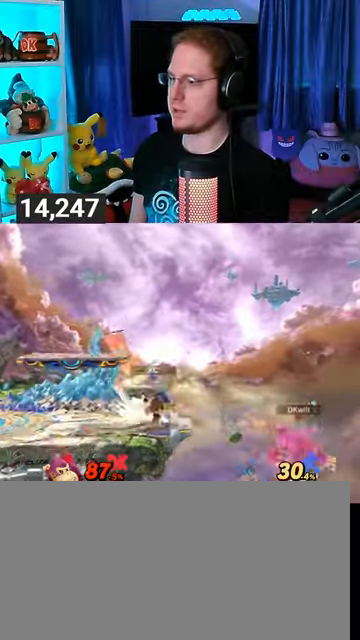
{"buttons": [], "left_stick": "down-left", "right_stick": "center", "events": [[67, "B", "down"], [133, "left_stick", "up-left"], [200, "B", "up"], [500, "left_stick", "down-left"]]}
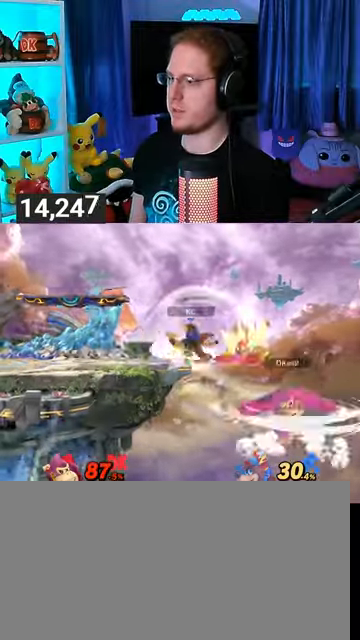
{"buttons": [], "left_stick": "center", "right_stick": "center", "events": [[133, "left_stick", "left"], [367, "left_stick", "center"]]}
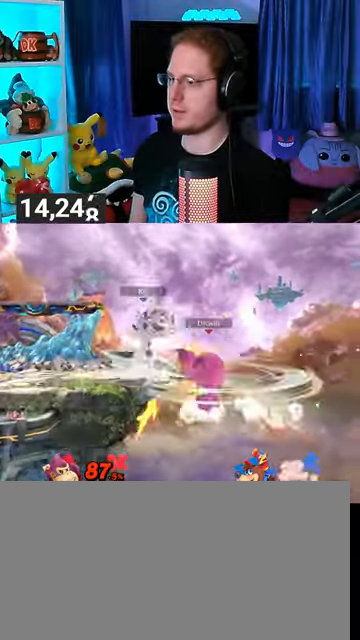
{"buttons": [], "left_stick": "center", "right_stick": "center", "events": []}
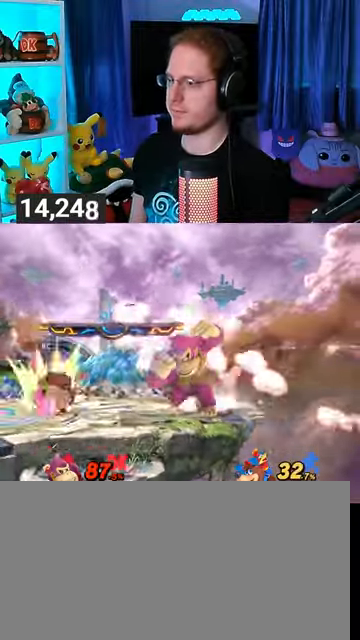
{"buttons": [], "left_stick": "down", "right_stick": "center", "events": [[267, "left_stick", "down"], [400, "B", "down"], [467, "B", "up"]]}